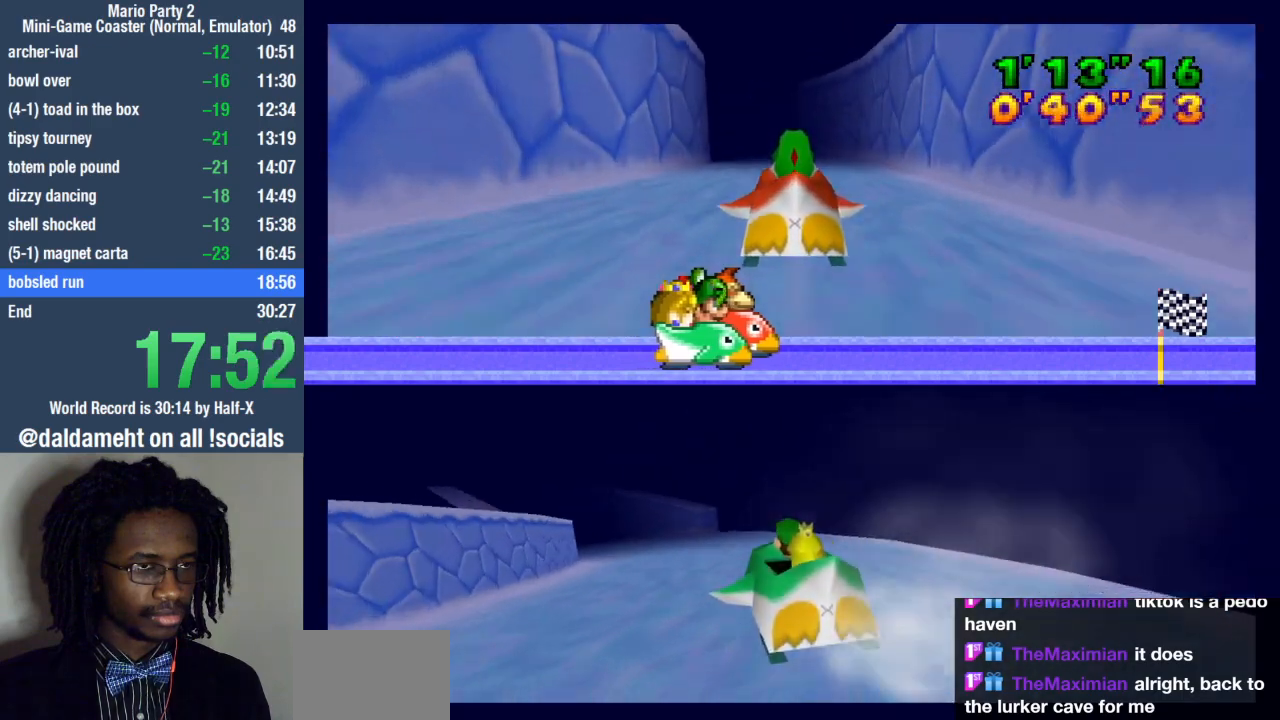
Gameplay with a controller (PlayStation layout); each line is a JSON object with the inputs held at the frame after it (dt_ms = milliseconds from this image to that frame). "events" lists button and stick changes between this image and that frame as [ms after this image, input, new state], when the widget could be followed in between. Not read: R3.
{"dt_ms": 1000, "buttons": [], "left_stick": "up", "right_stick": "center"}
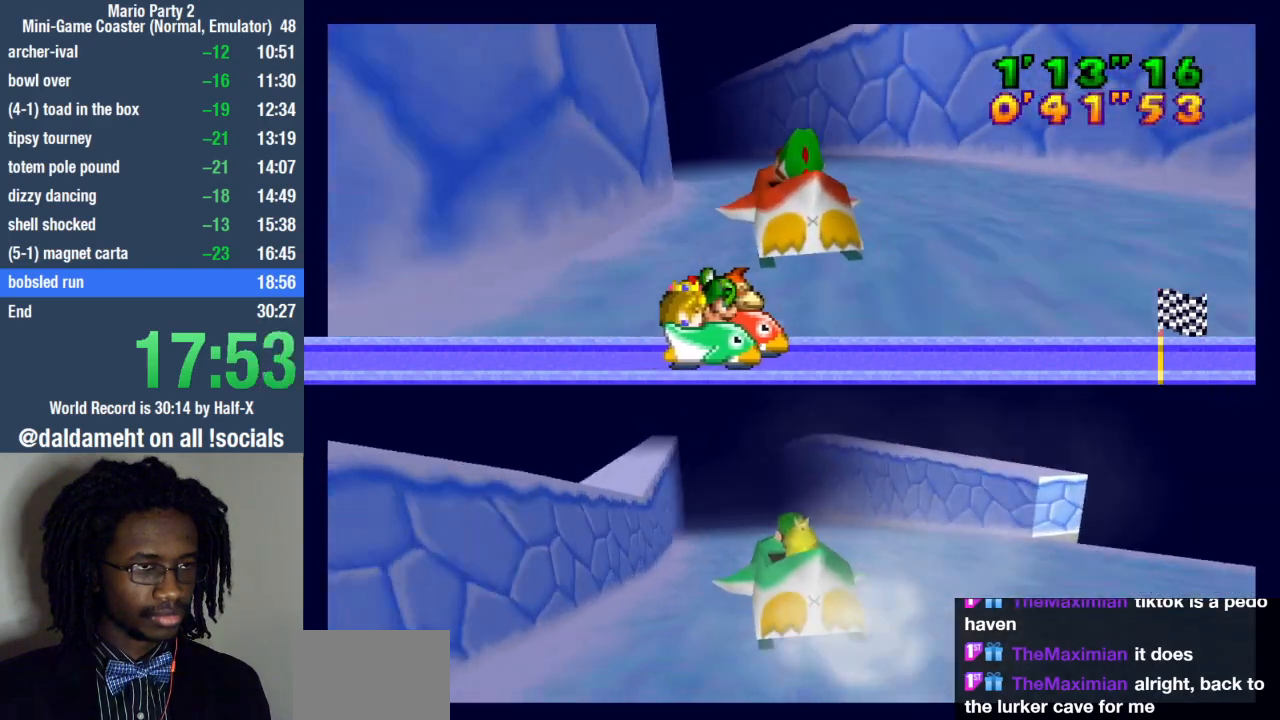
{"dt_ms": 1000, "buttons": [], "left_stick": "up-left", "right_stick": "center"}
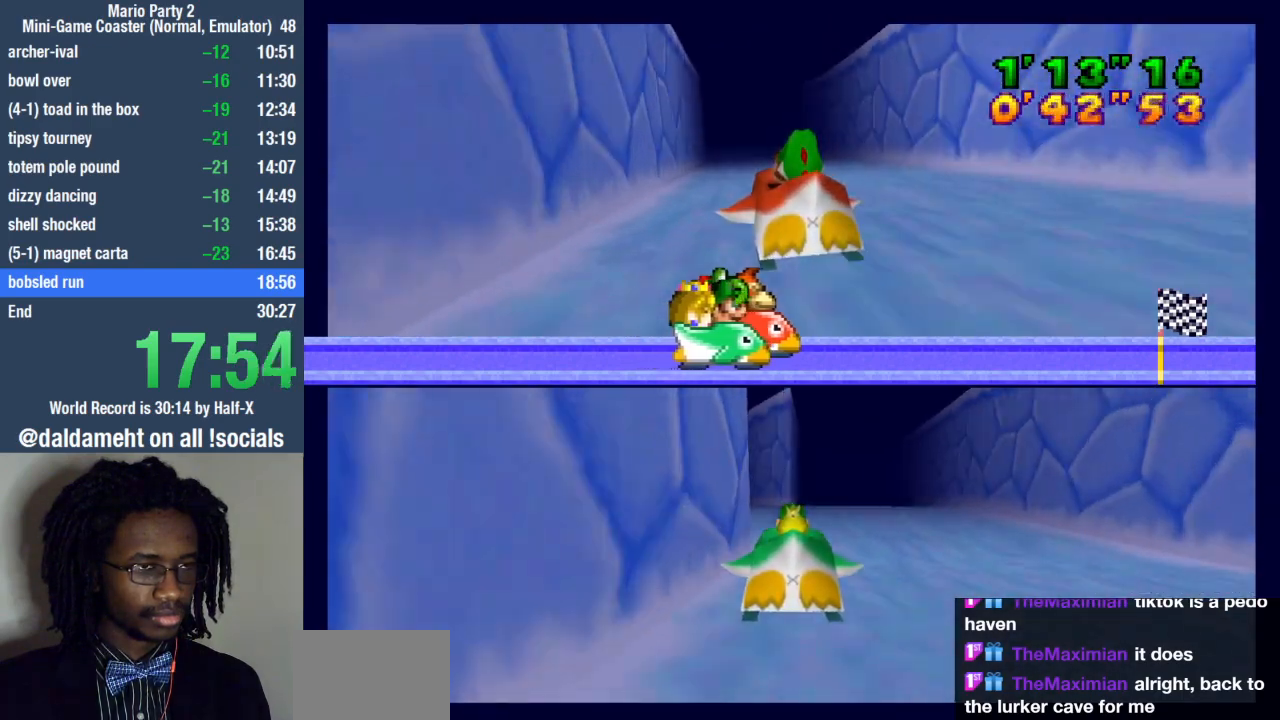
{"dt_ms": 1000, "buttons": [], "left_stick": "up", "right_stick": "center"}
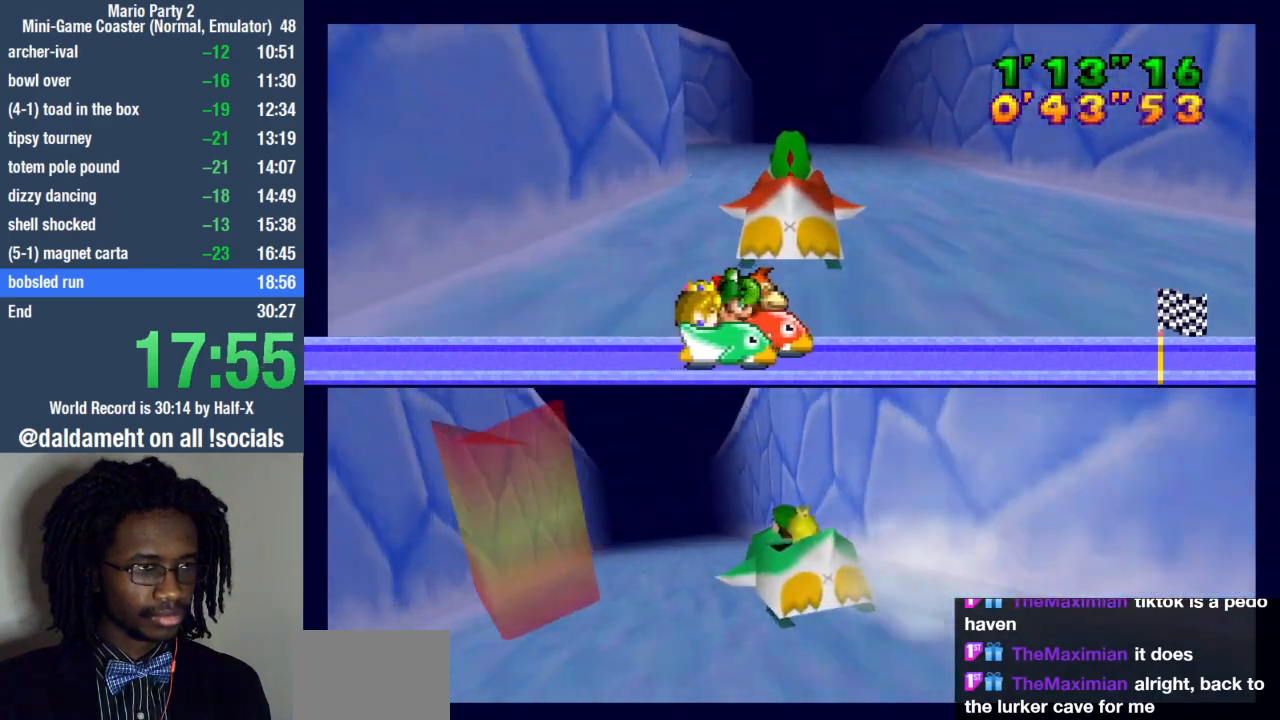
{"dt_ms": 500, "buttons": [], "left_stick": "up", "right_stick": "center"}
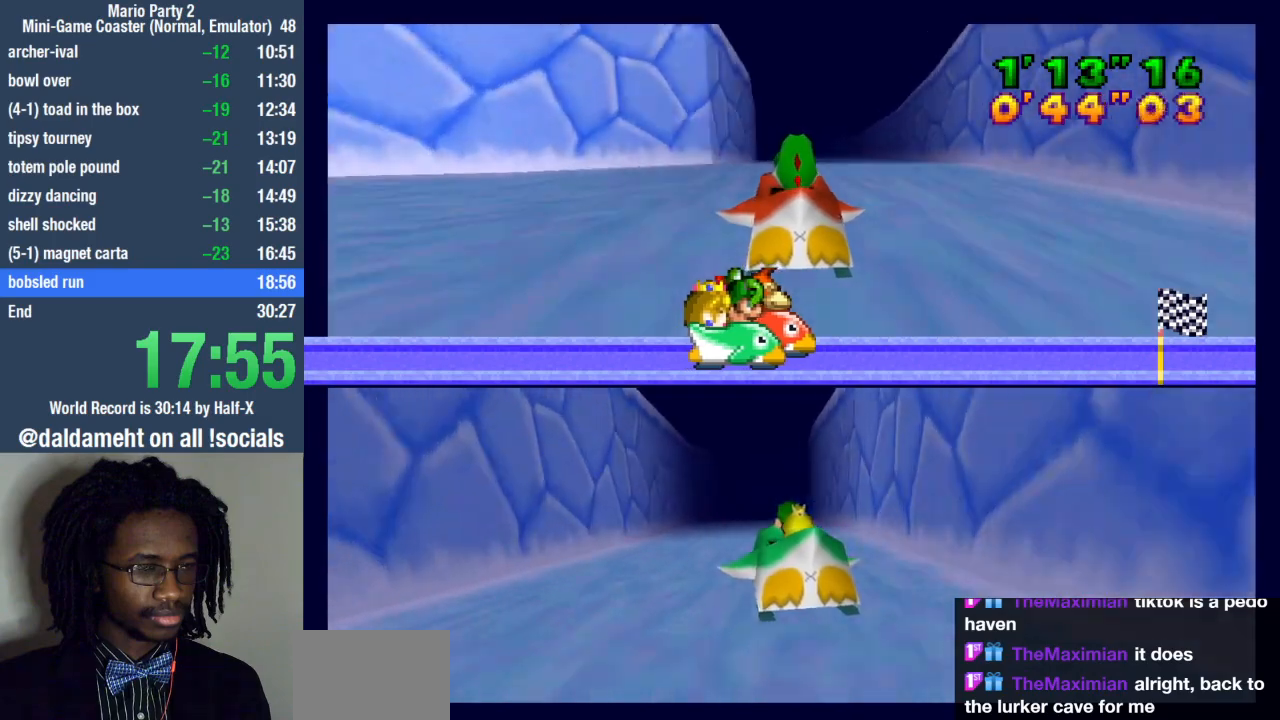
{"dt_ms": 500, "buttons": [], "left_stick": "up-right", "right_stick": "center", "events": [[33, "left_stick", "up-right"]]}
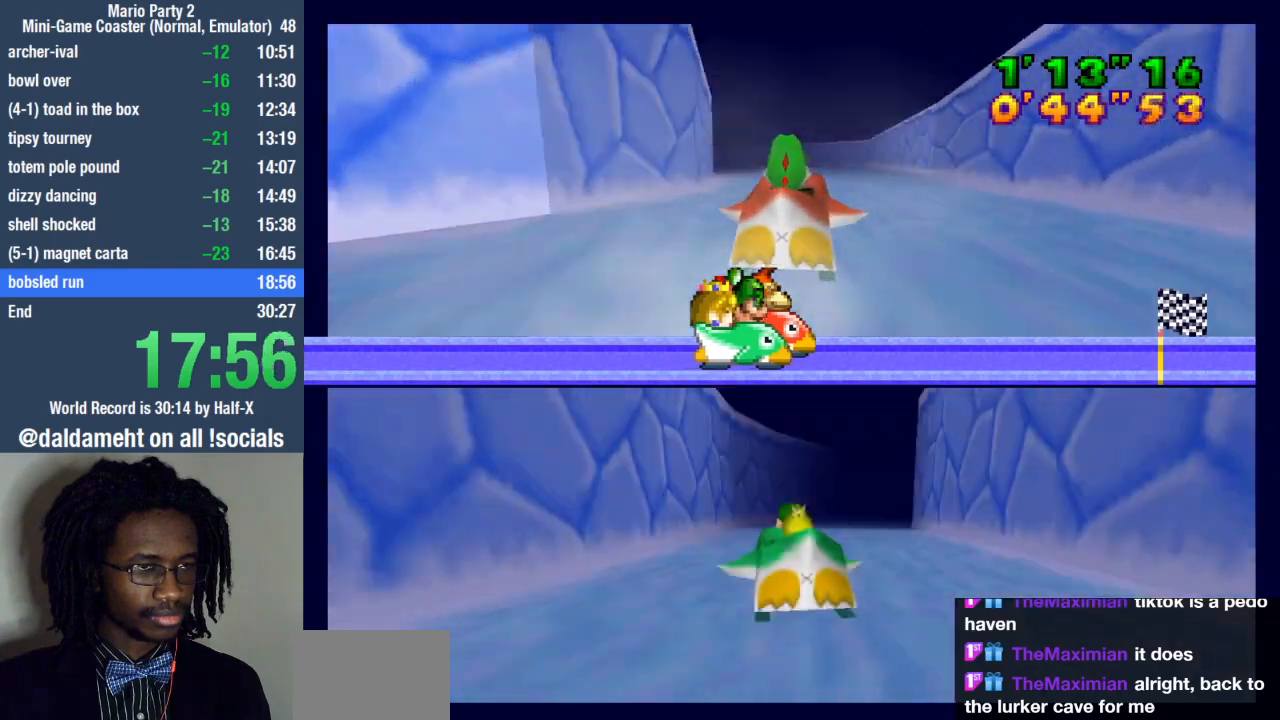
{"dt_ms": 500, "buttons": [], "left_stick": "up-left", "right_stick": "center", "events": [[100, "left_stick", "up"], [333, "left_stick", "up-left"]]}
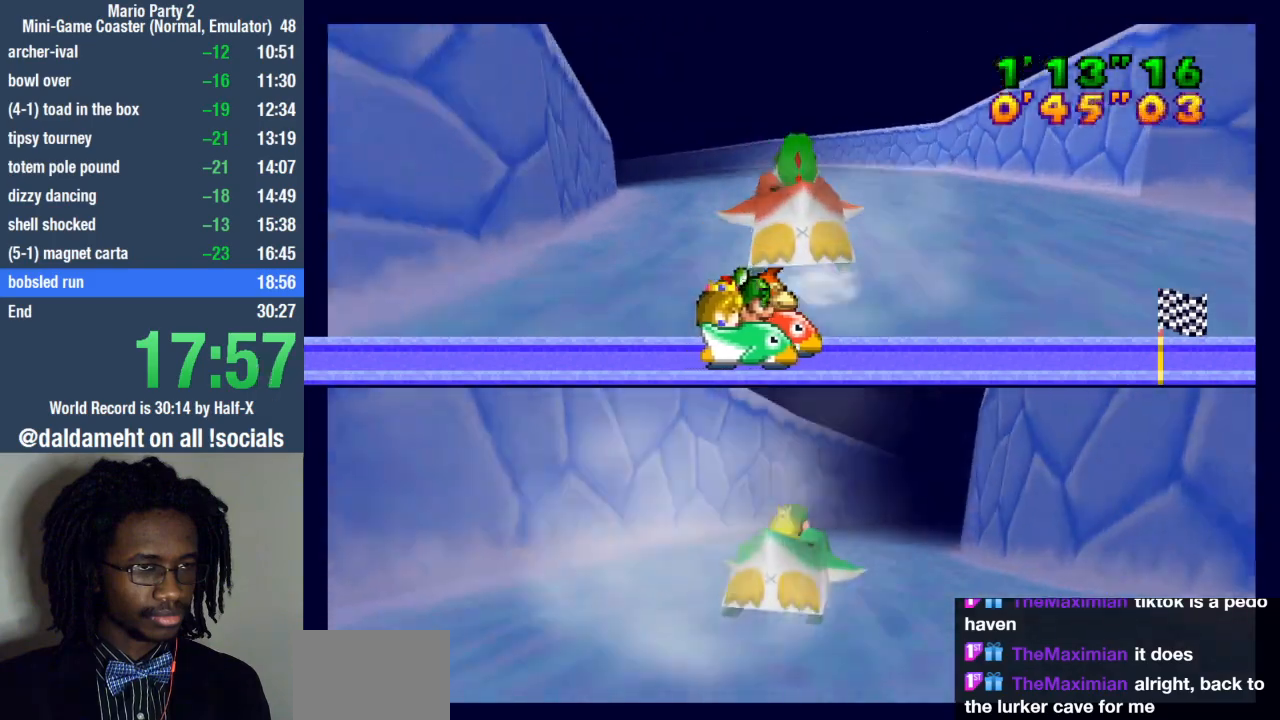
{"dt_ms": 500, "buttons": [], "left_stick": "left", "right_stick": "center", "events": [[433, "left_stick", "left"]]}
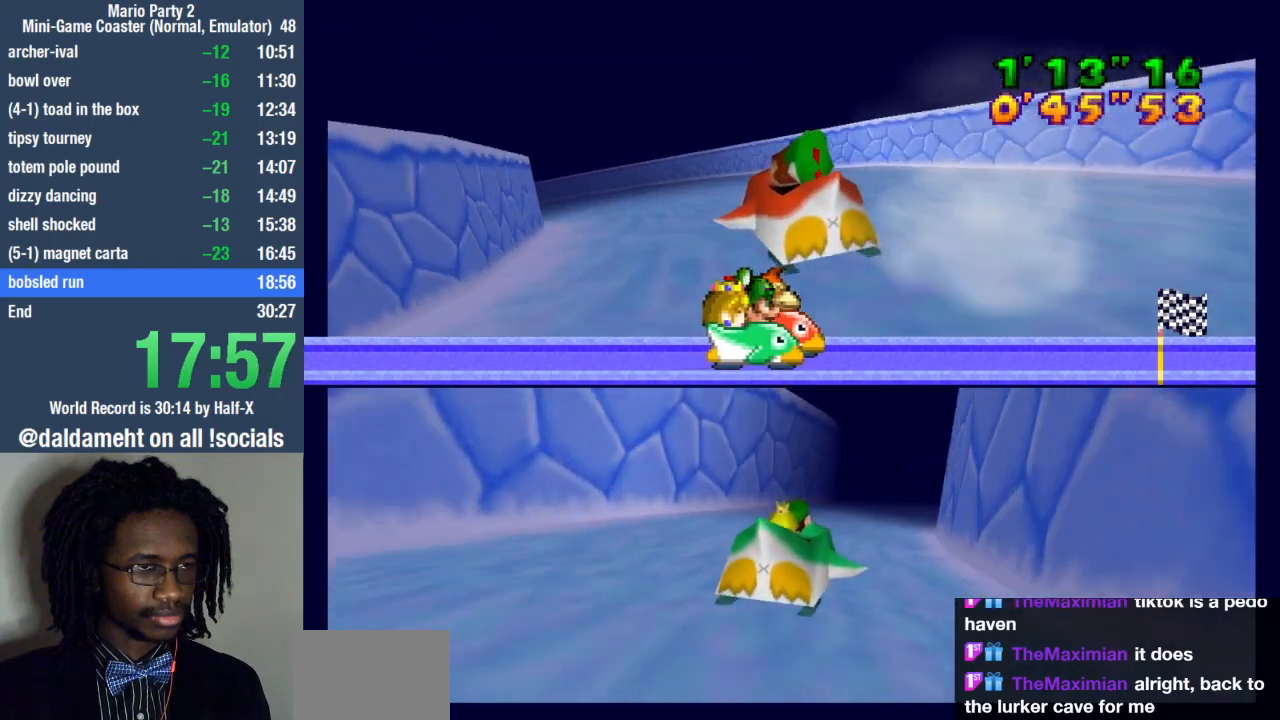
{"dt_ms": 500, "buttons": [], "left_stick": "left", "right_stick": "center", "events": []}